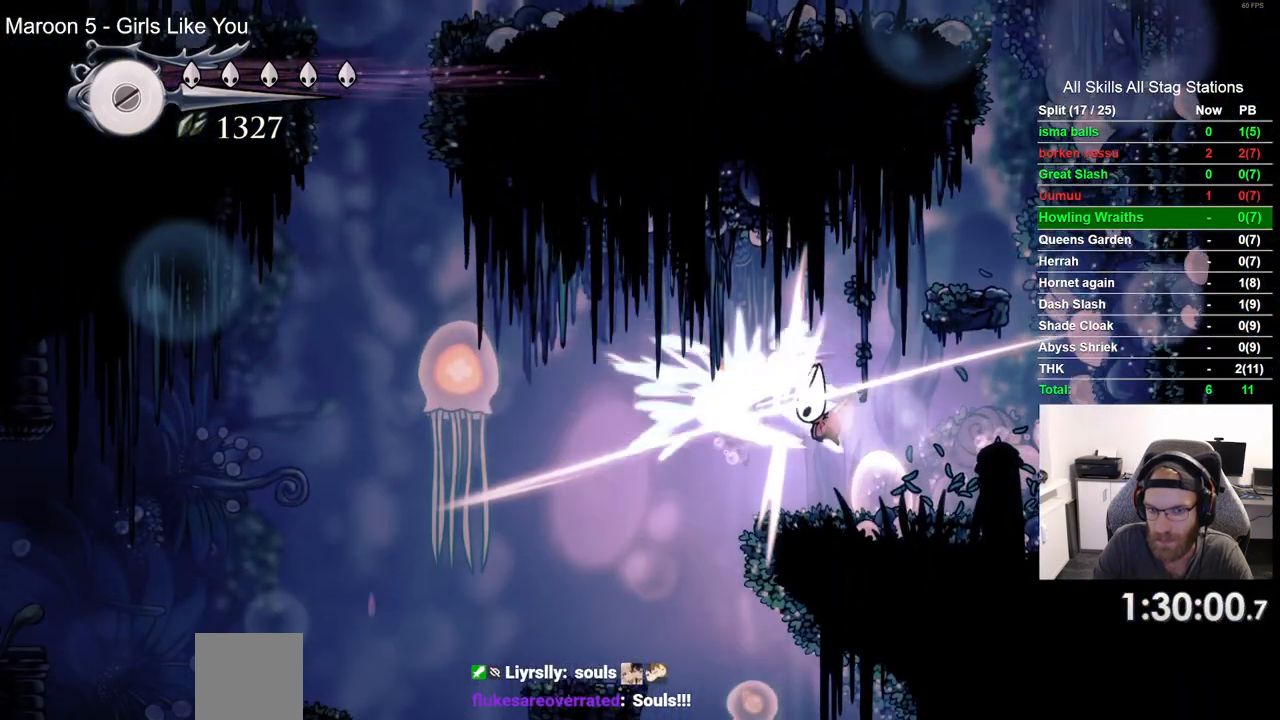
Gameplay with a controller (PlayStation layout); each line is a JSON object with the inputs held at the frame after it. "events" lists button and stick changes between this image and that frame as [ms after this image, input, new state], when the widget could be followed in between.
{"buttons": ["DPAD_LEFT"], "left_stick": "center", "right_stick": "center", "events": [[33, "SQUARE", "up"]]}
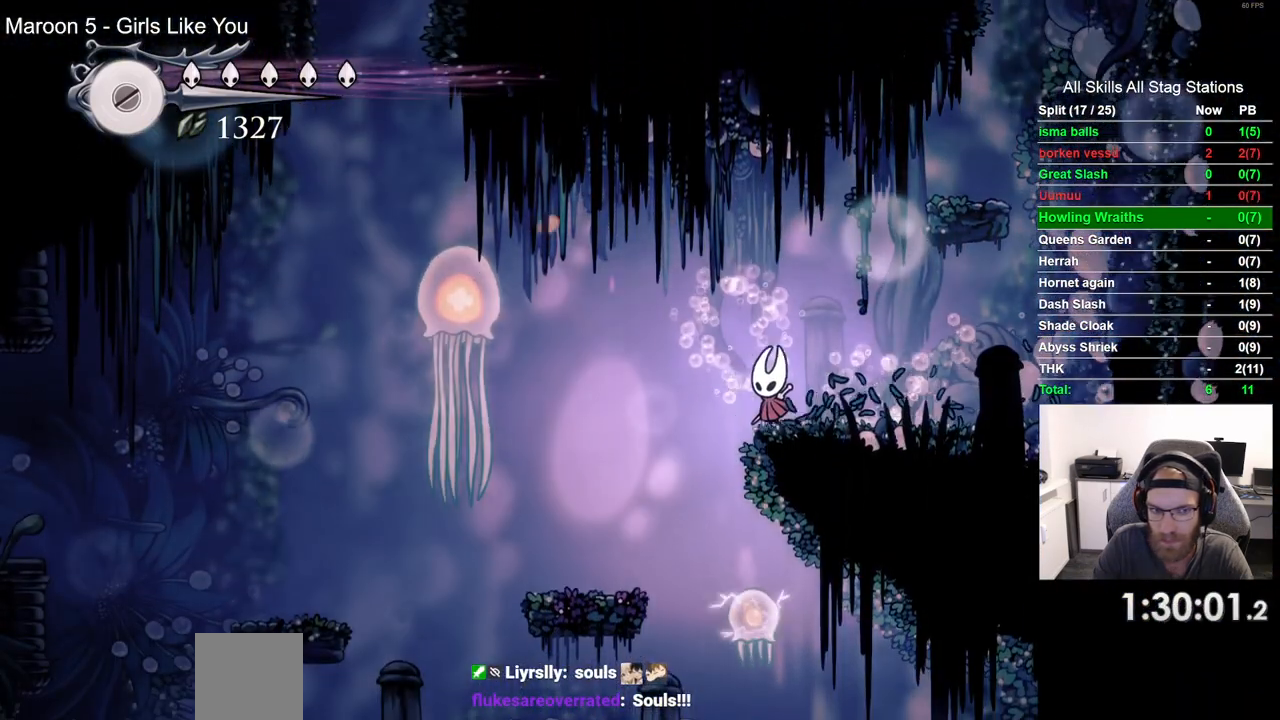
{"buttons": ["DPAD_LEFT"], "left_stick": "center", "right_stick": "center", "events": []}
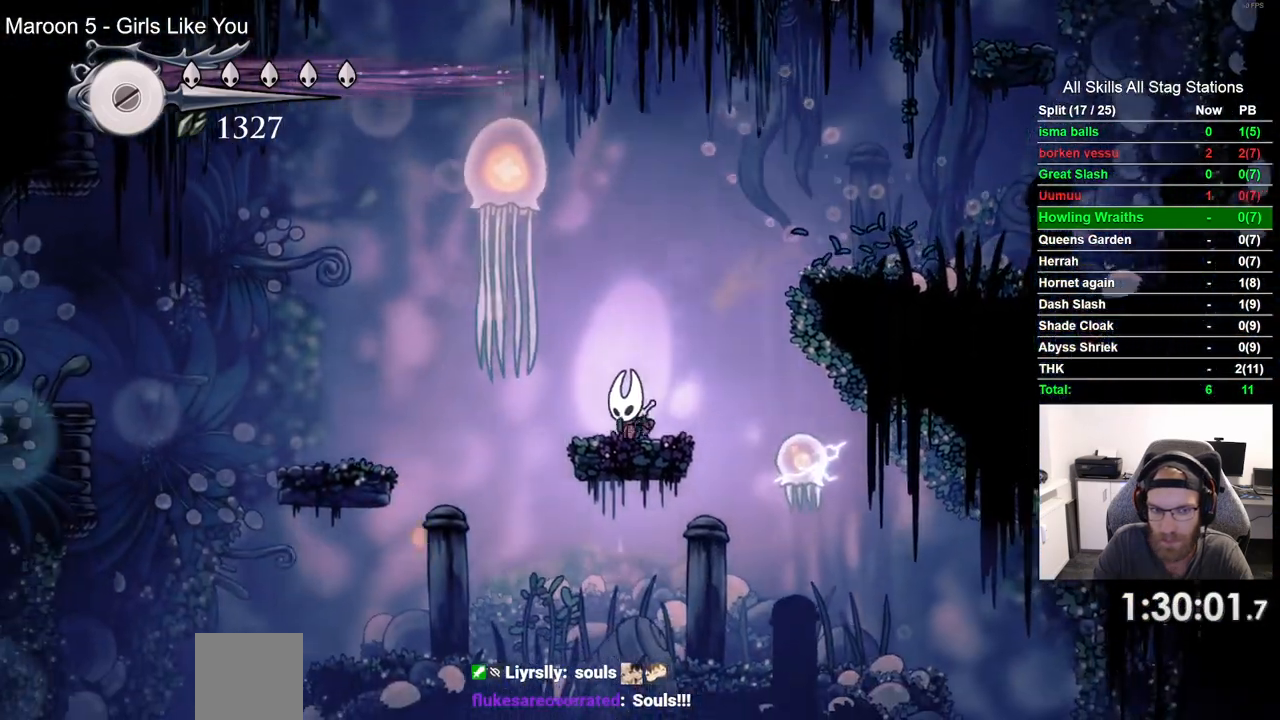
{"buttons": ["DPAD_LEFT"], "left_stick": "center", "right_stick": "center", "events": [[167, "DPAD_LEFT", "up"], [417, "DPAD_LEFT", "down"]]}
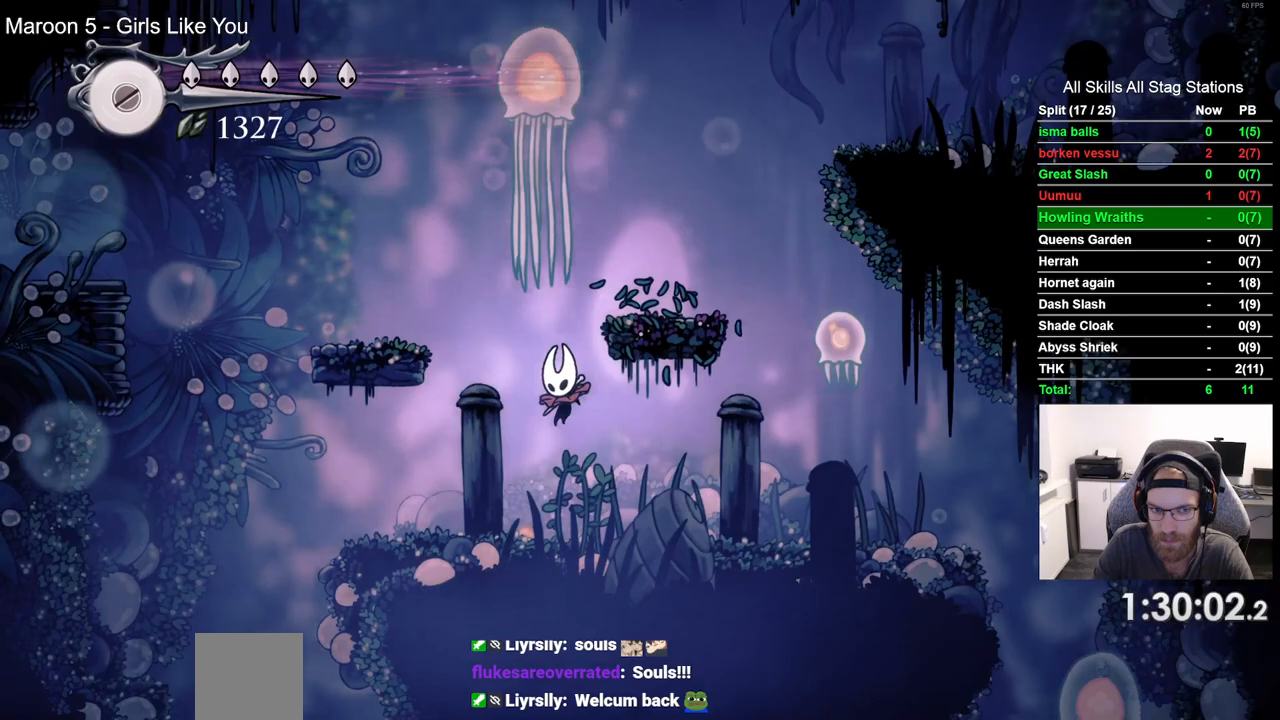
{"buttons": ["CROSS", "DPAD_LEFT"], "left_stick": "center", "right_stick": "center", "events": [[467, "CROSS", "down"]]}